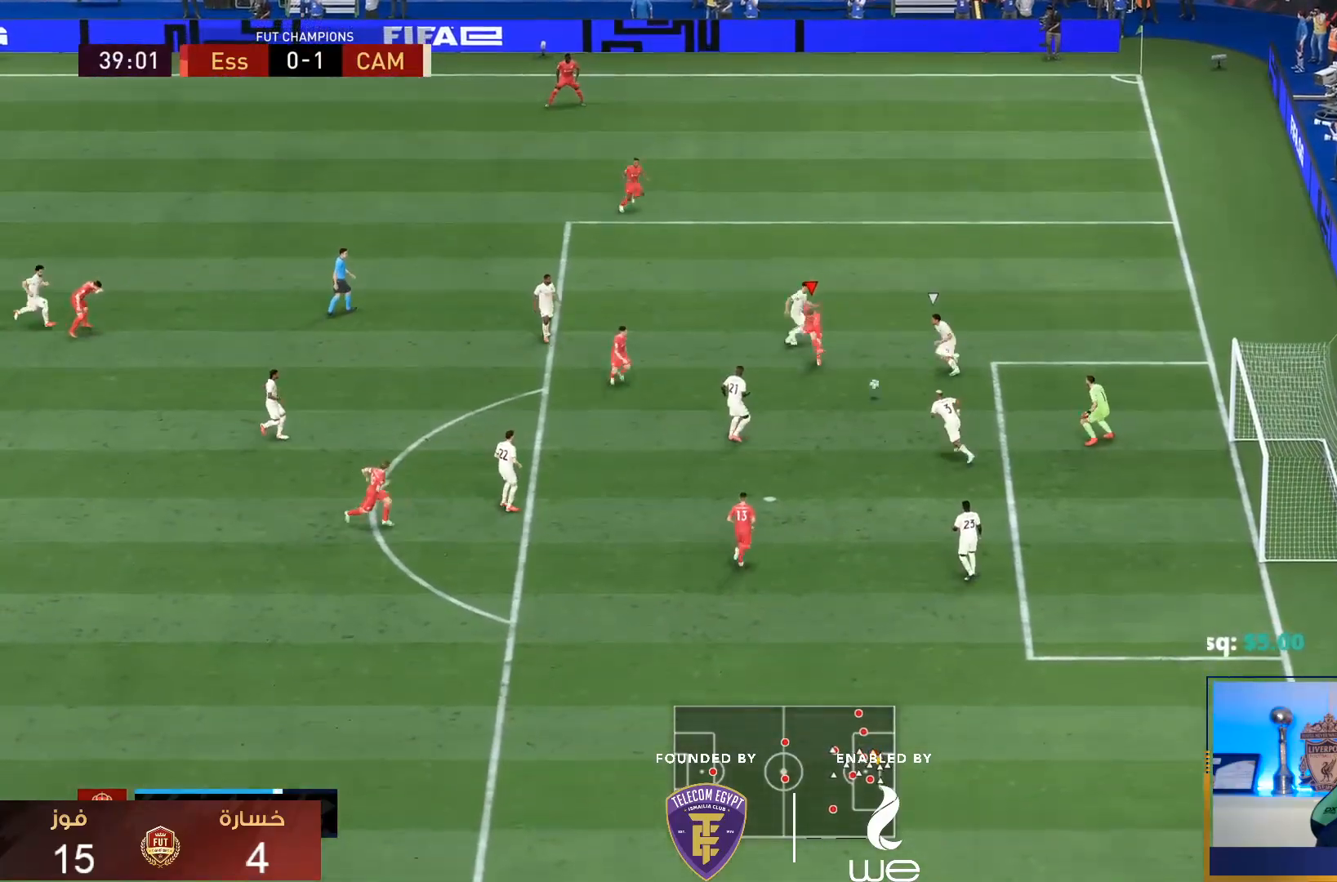
Gameplay with a controller (PlayStation layout); each line is a JSON object with the inputs held at the frame after it. "events" lists button and stick changes between this image and that frame as [ms after this image, input, new state], when the widget could be followed in between. Not read: L3 R3.
{"buttons": [], "left_stick": "down", "right_stick": "center", "events": []}
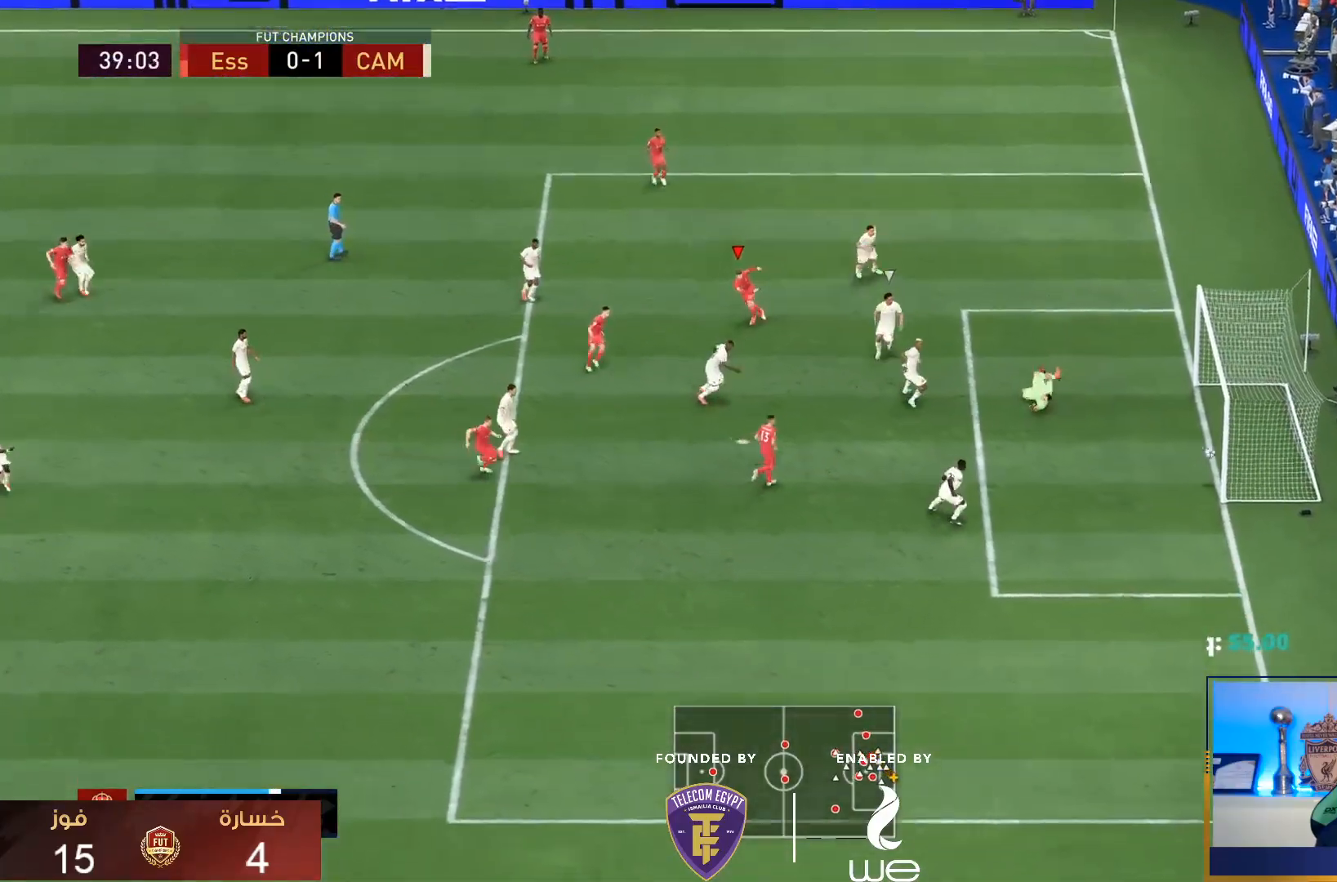
{"buttons": [], "left_stick": "down-right", "right_stick": "center"}
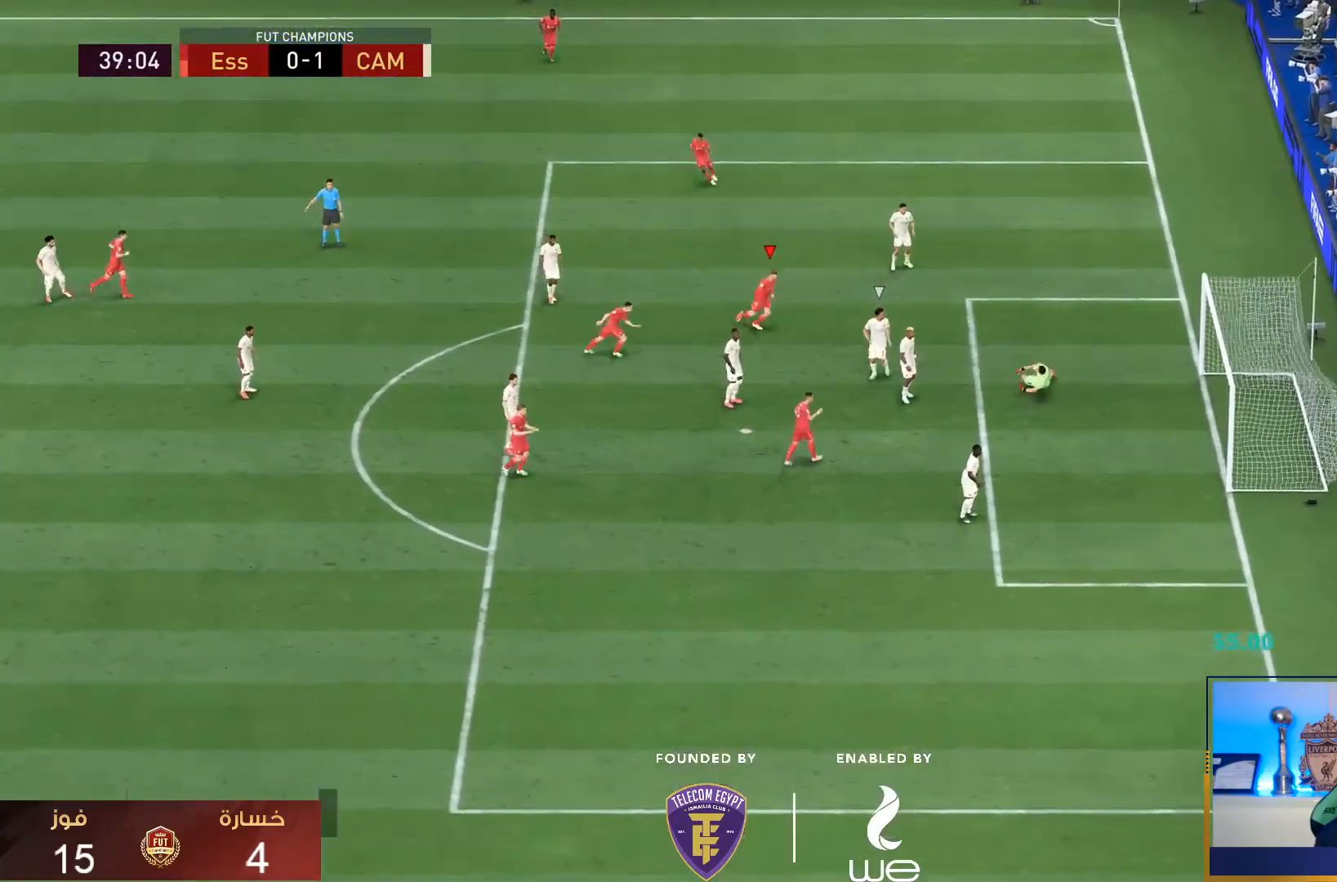
{"buttons": ["CROSS", "L1"], "left_stick": "right", "right_stick": "center", "events": [[50, "left_stick", "center"], [317, "CROSS", "down"], [350, "L1", "down"], [350, "R1", "down"], [350, "left_stick", "down-right"], [400, "R2", "down"], [417, "left_stick", "right"], [450, "CROSS", "up"], [450, "R1", "up"], [483, "CROSS", "down"], [500, "R2", "up"]]}
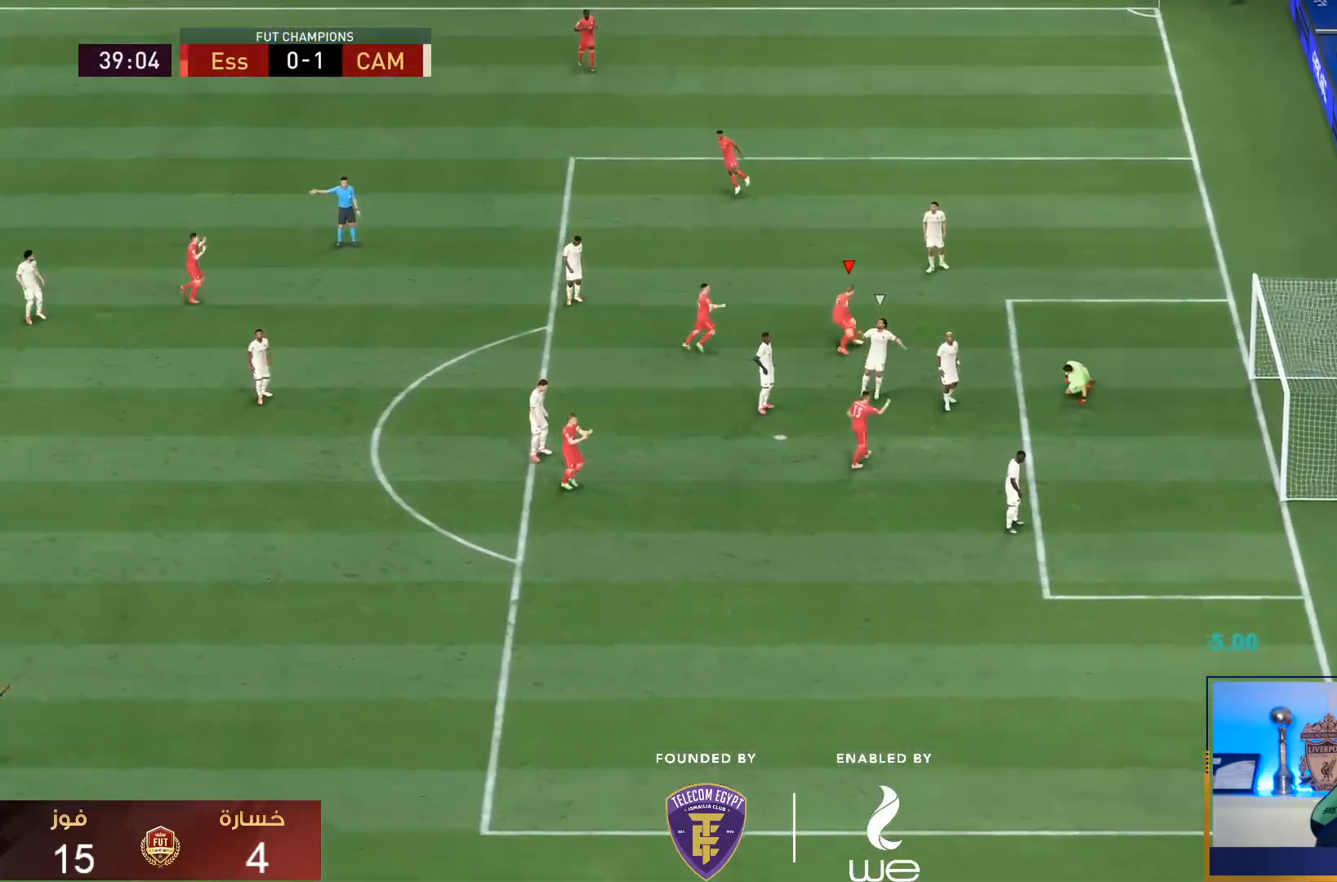
{"buttons": [], "left_stick": "center", "right_stick": "center", "events": [[17, "L1", "up"], [50, "L1", "down"], [50, "R1", "down"], [117, "CROSS", "up"], [117, "R1", "up"], [150, "CROSS", "down"], [150, "L1", "up"], [150, "R1", "down"], [183, "L1", "down"], [200, "R2", "down"], [283, "CROSS", "up"], [283, "L1", "up"], [283, "R1", "up"], [317, "CROSS", "down"], [350, "L1", "down"], [350, "R1", "down"], [367, "left_stick", "center"], [450, "CROSS", "up"], [450, "L1", "up"], [450, "R1", "up"], [500, "R2", "up"]]}
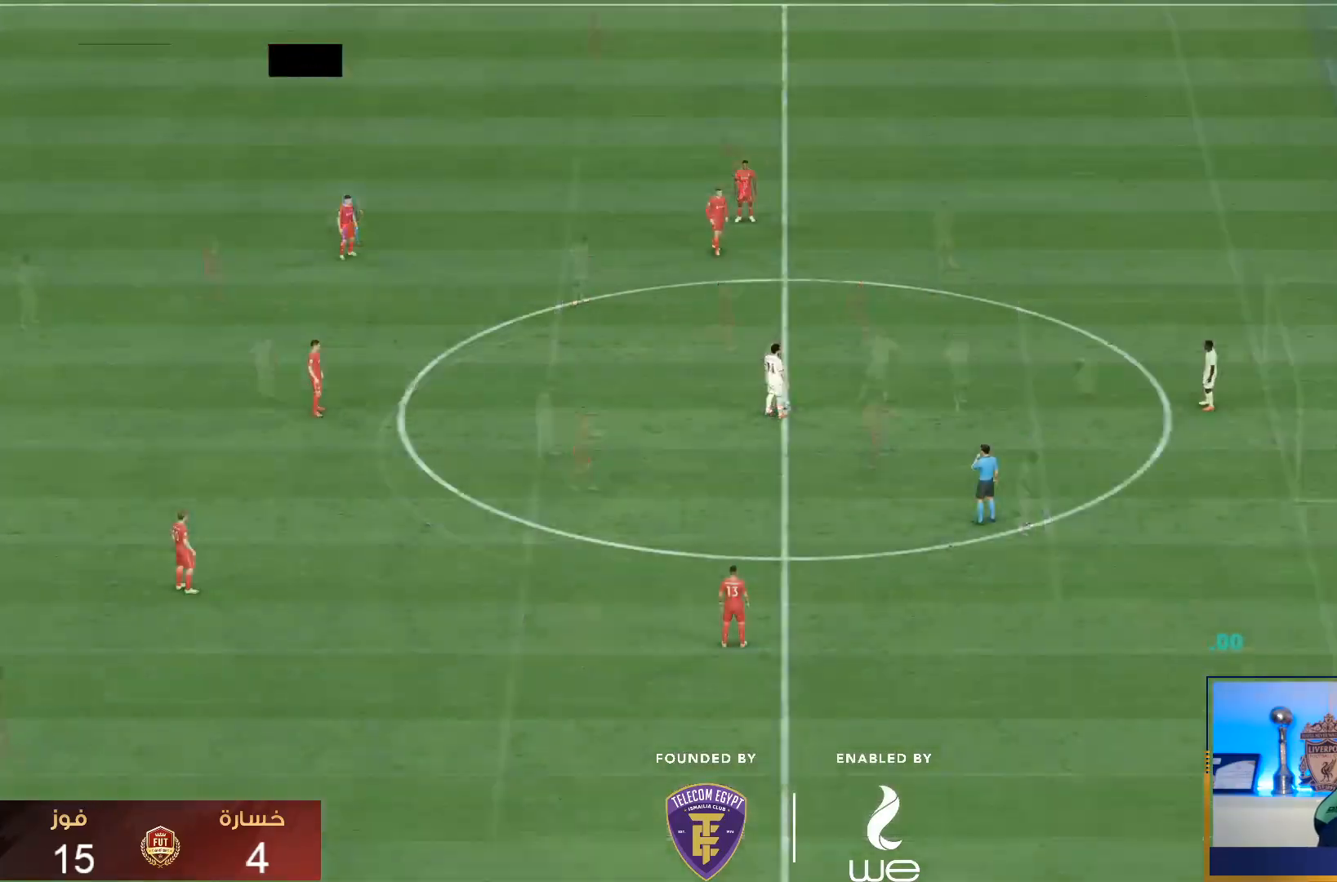
{"buttons": ["L2", "R1"], "left_stick": "down-left", "right_stick": "center", "events": [[283, "right_stick", "right"], [333, "left_stick", "down"], [383, "L2", "down"], [383, "R1", "down"], [383, "right_stick", "center"], [500, "left_stick", "down-left"]]}
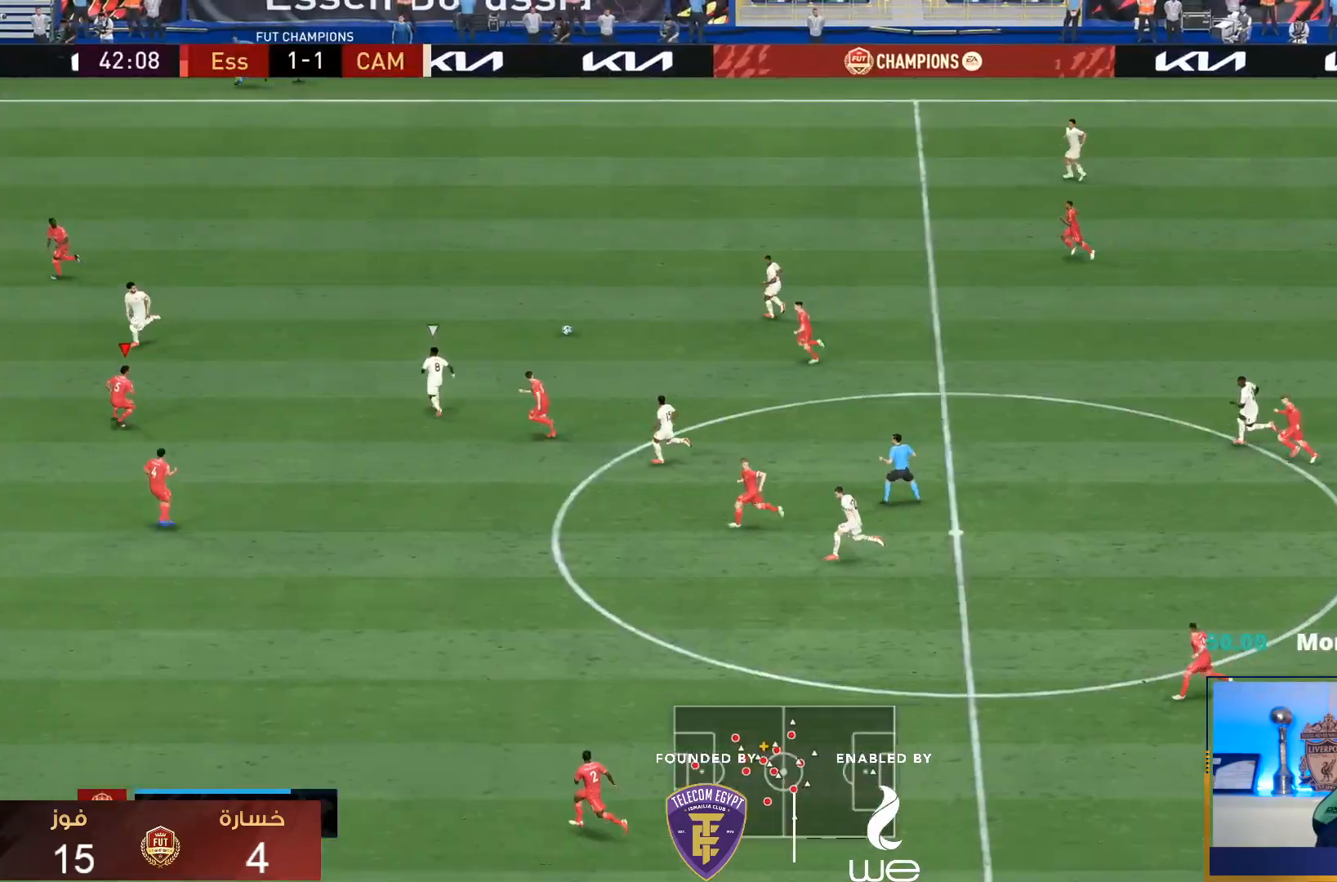
{"buttons": ["L2", "R1"], "left_stick": "center", "right_stick": "center", "events": [[133, "R1", "up"], [167, "left_stick", "left"], [333, "R1", "down"], [400, "left_stick", "center"]]}
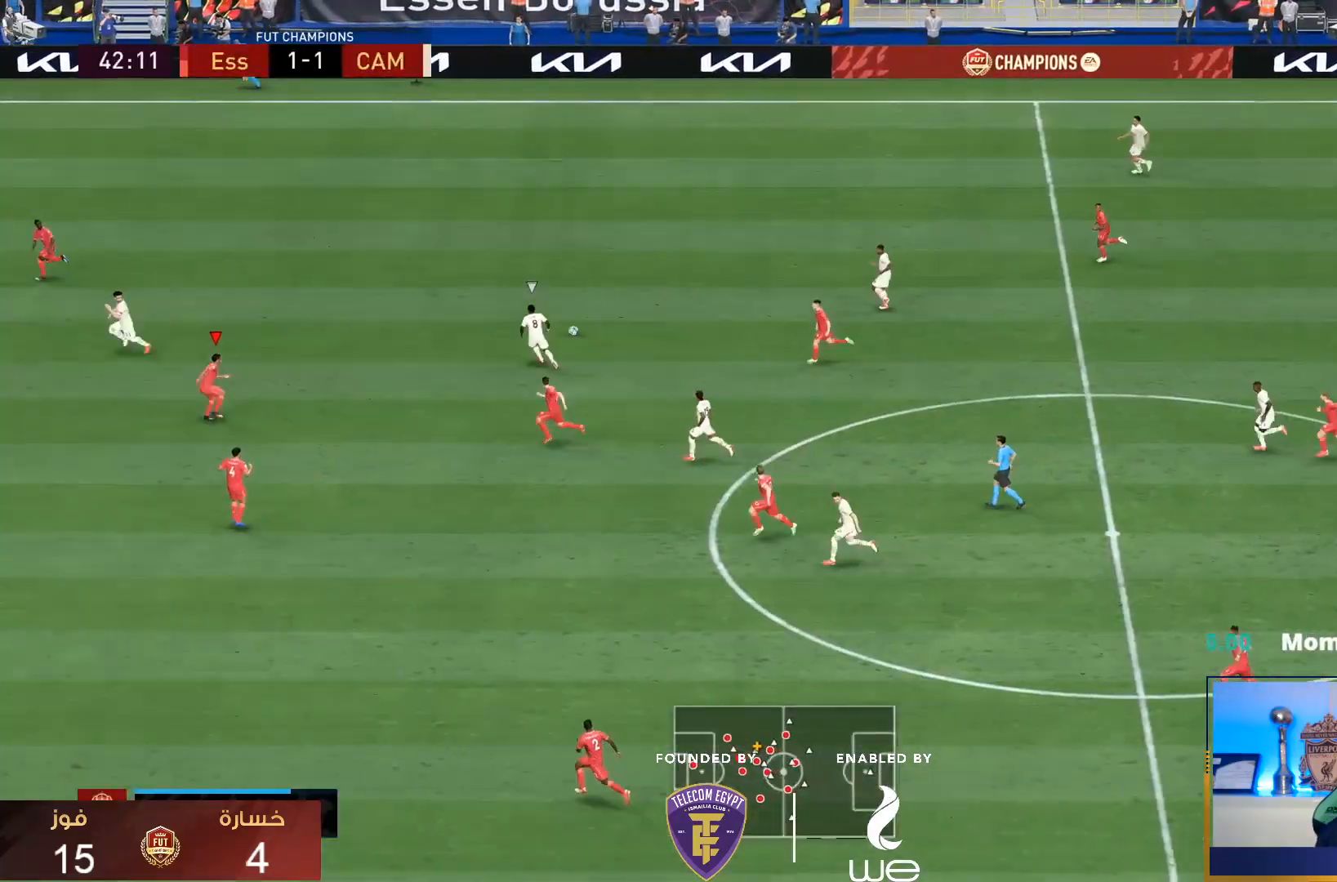
{"buttons": ["L2", "R1", "R2"], "left_stick": "down-right", "right_stick": "center", "events": [[100, "left_stick", "right"], [133, "right_stick", "left"], [167, "left_stick", "down-right"], [283, "right_stick", "center"], [400, "R2", "down"]]}
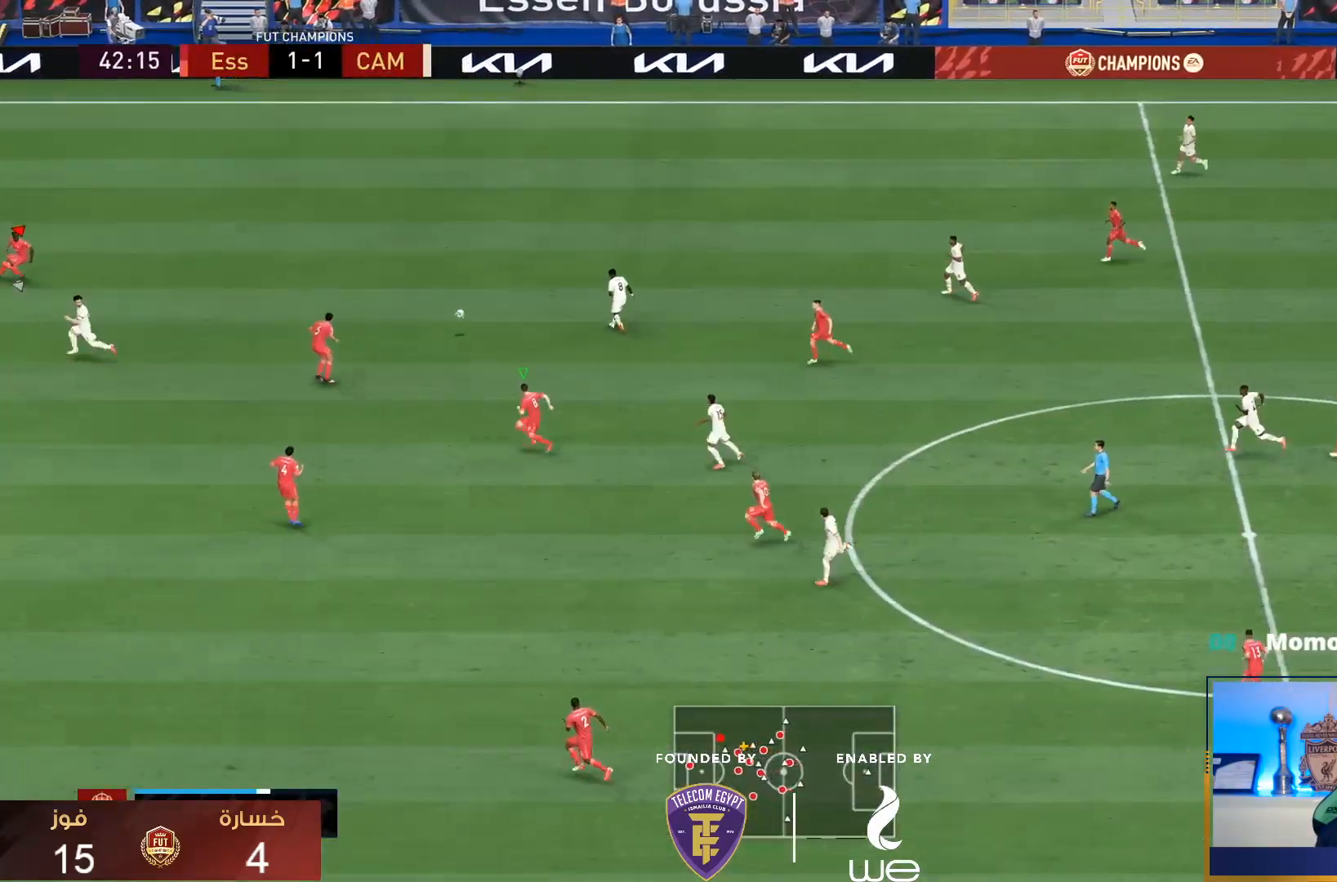
{"buttons": ["TRIANGLE", "R1"], "left_stick": "down", "right_stick": "center", "events": [[350, "left_stick", "down"], [400, "L2", "up"], [450, "TRIANGLE", "down"], [483, "R2", "up"]]}
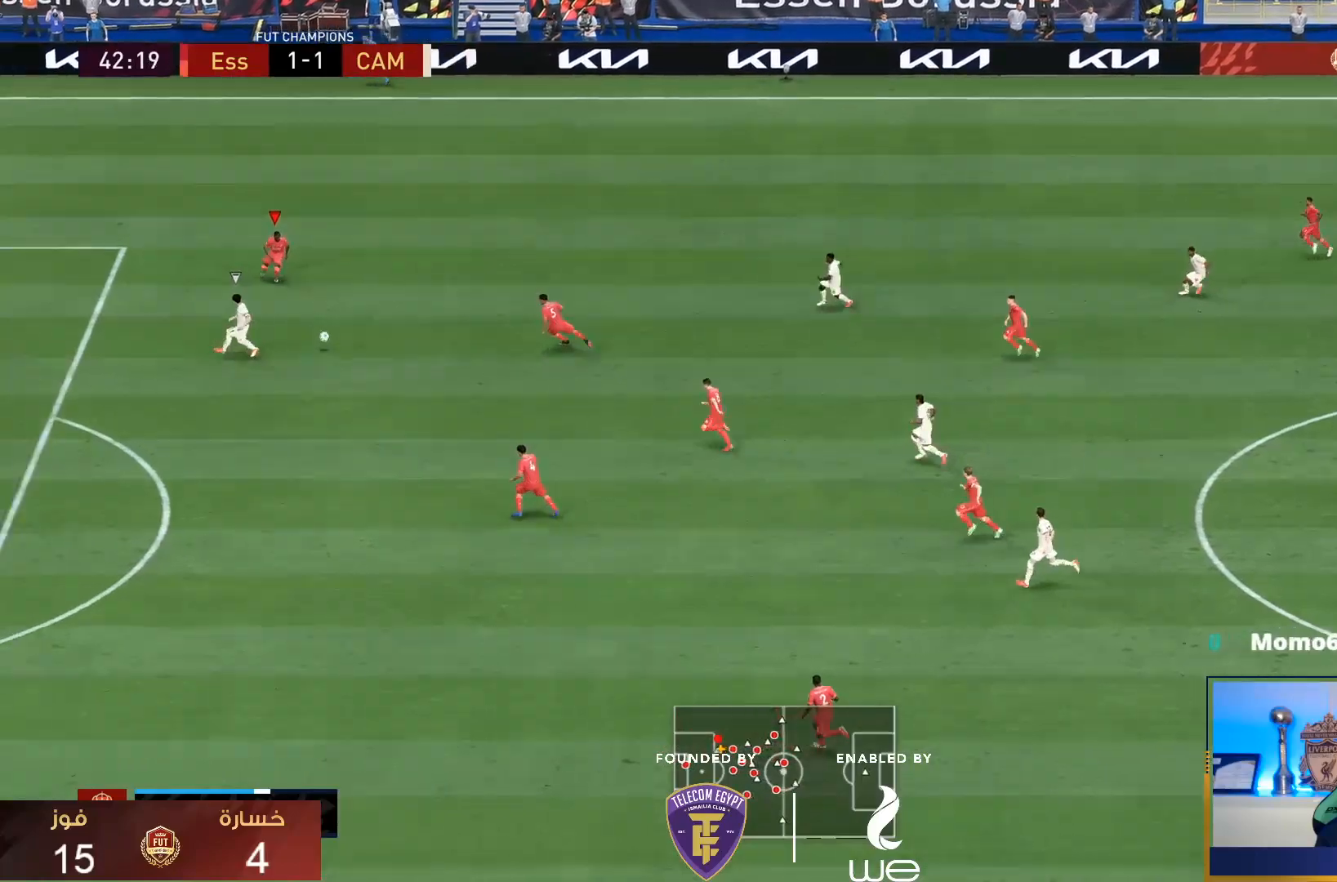
{"buttons": ["TRIANGLE", "R1"], "left_stick": "down-left", "right_stick": "center", "events": [[17, "L1", "down"], [50, "left_stick", "down-left"], [150, "L1", "up"]]}
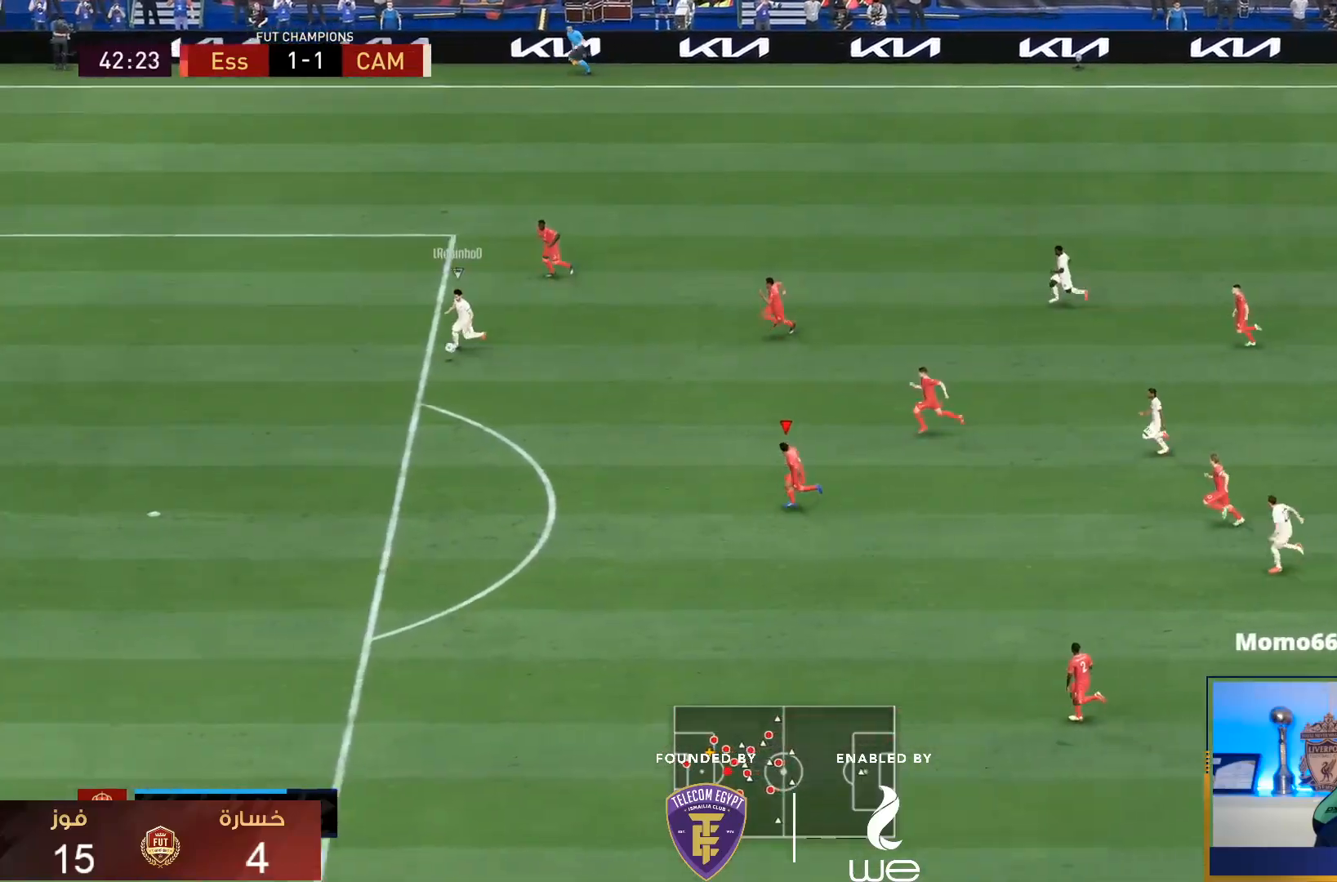
{"buttons": ["TRIANGLE", "R1"], "left_stick": "down-left", "right_stick": "center", "events": []}
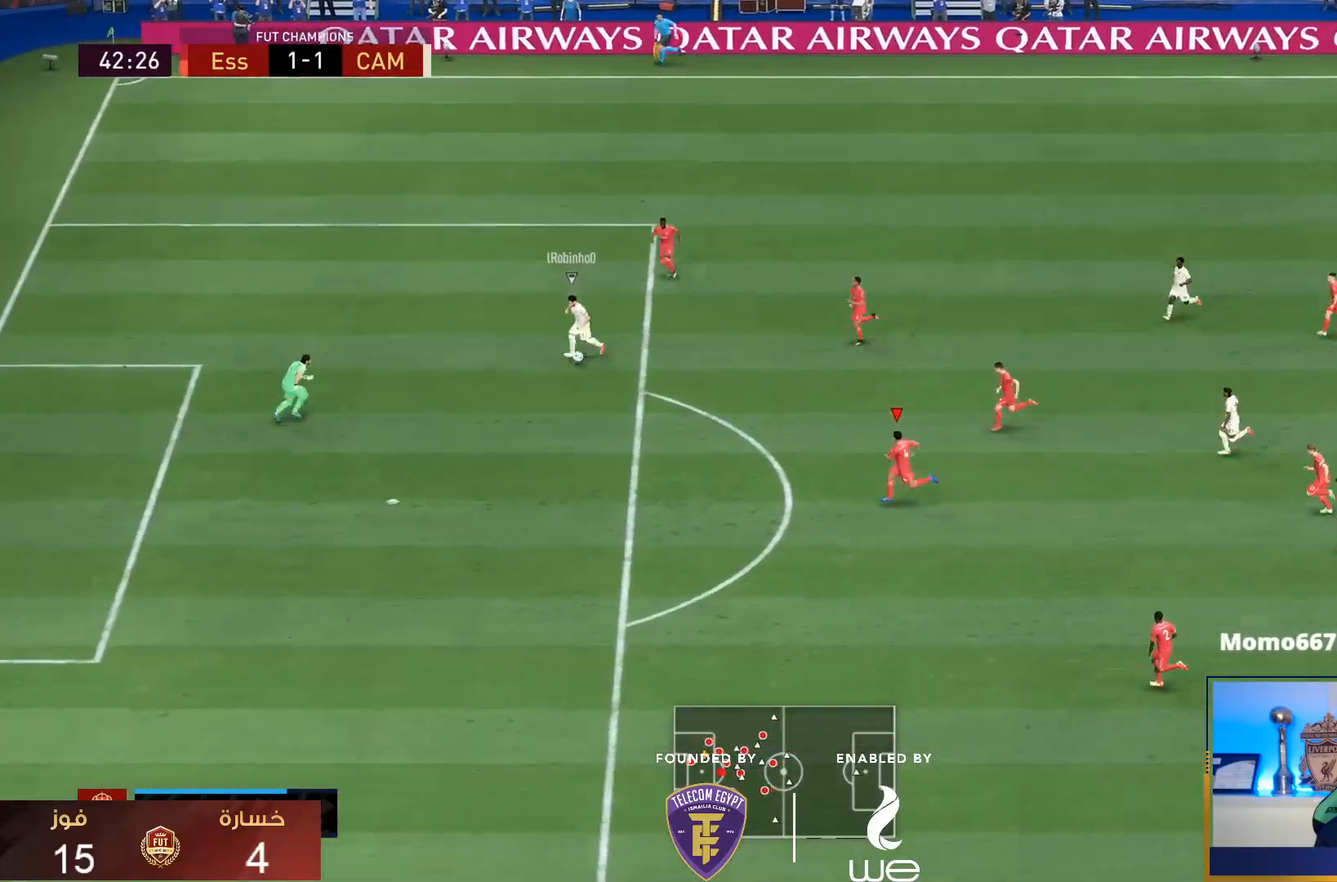
{"buttons": ["TRIANGLE", "R1"], "left_stick": "down-left", "right_stick": "center", "events": []}
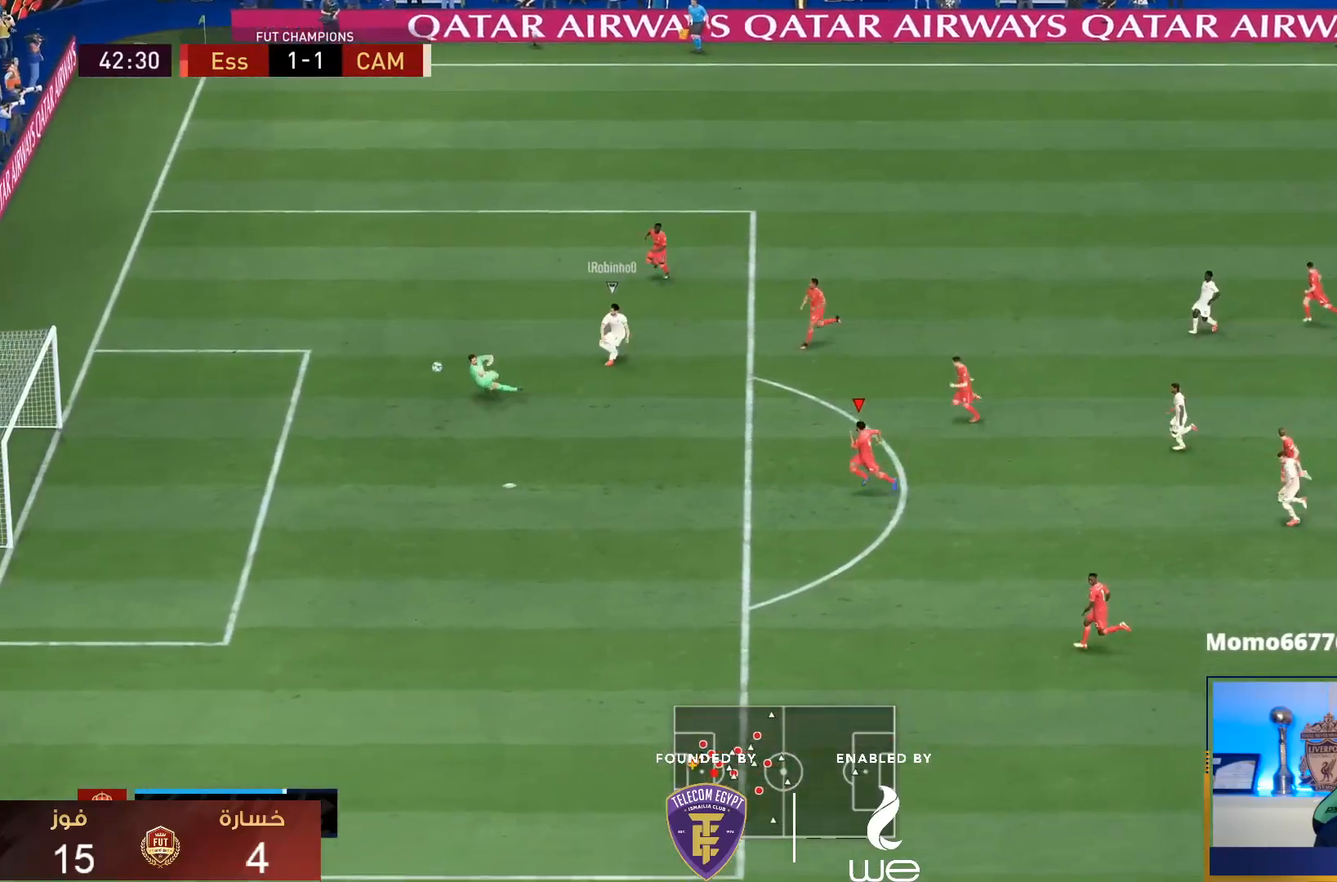
{"buttons": ["TRIANGLE", "R1"], "left_stick": "down-left", "right_stick": "center", "events": [[83, "L1", "down"], [350, "L1", "up"]]}
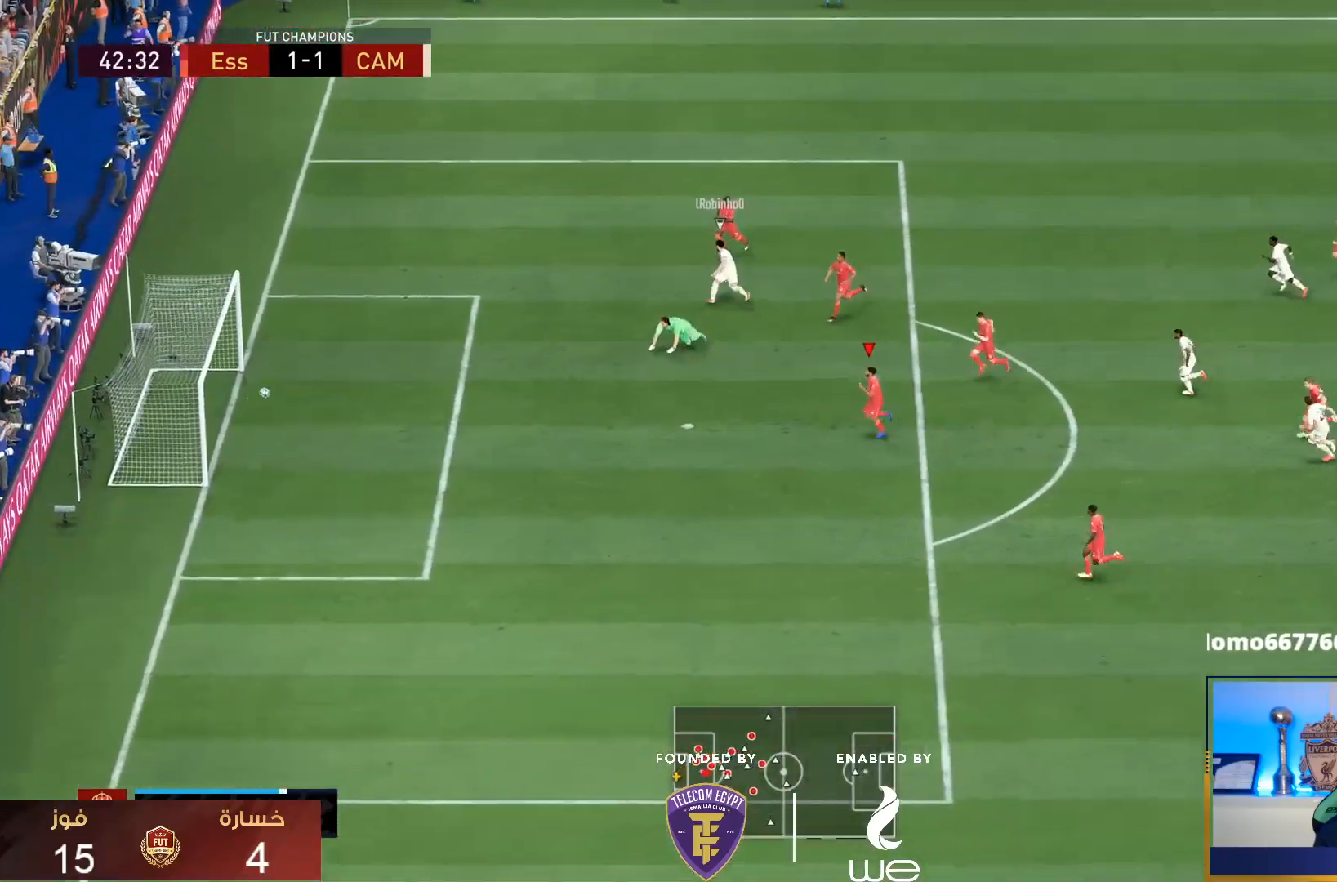
{"buttons": [], "left_stick": "center", "right_stick": "center", "events": [[317, "TRIANGLE", "up"], [350, "R1", "up"], [467, "left_stick", "center"]]}
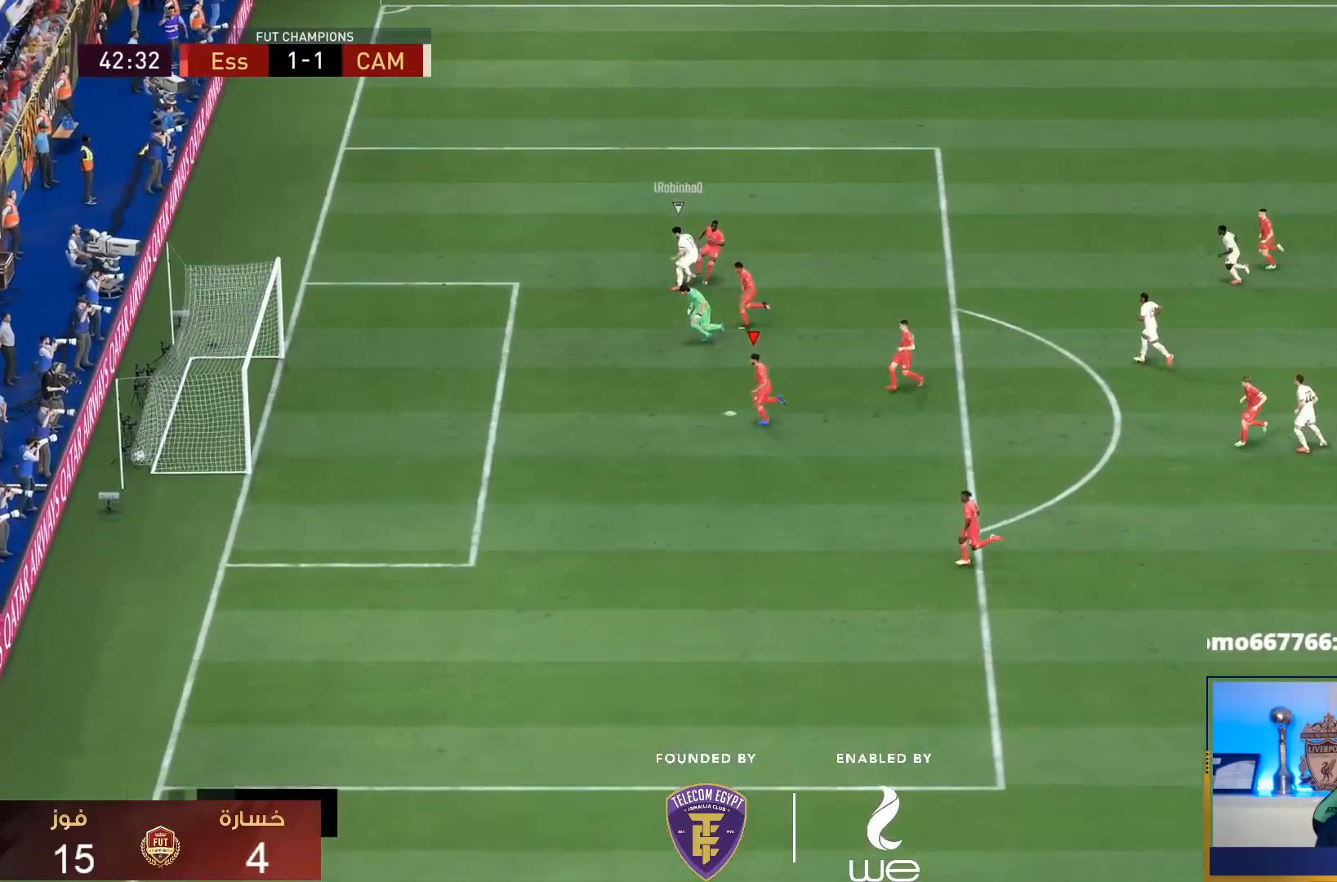
{"buttons": [], "left_stick": "center", "right_stick": "center", "events": []}
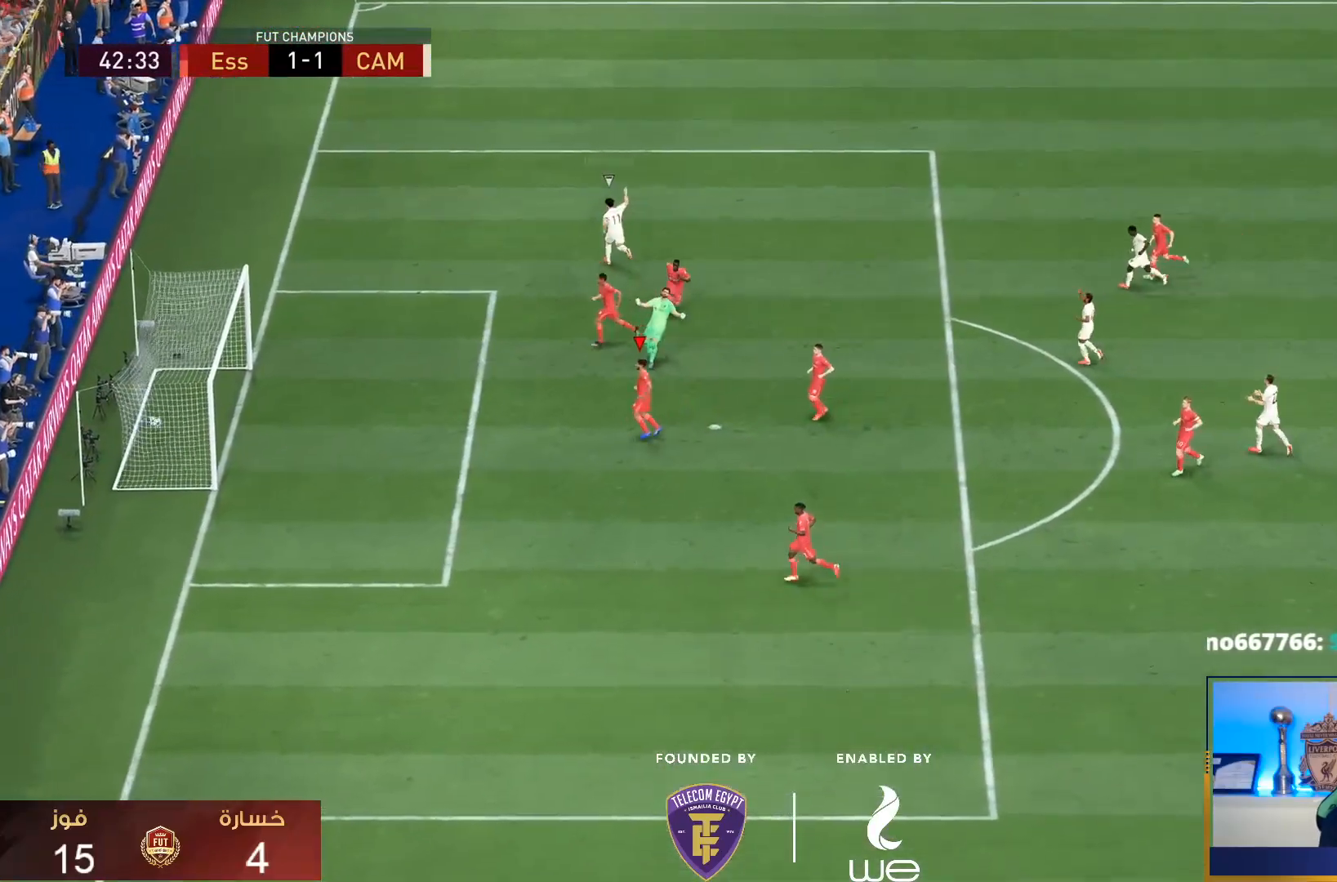
{"buttons": [], "left_stick": "center", "right_stick": "center", "events": []}
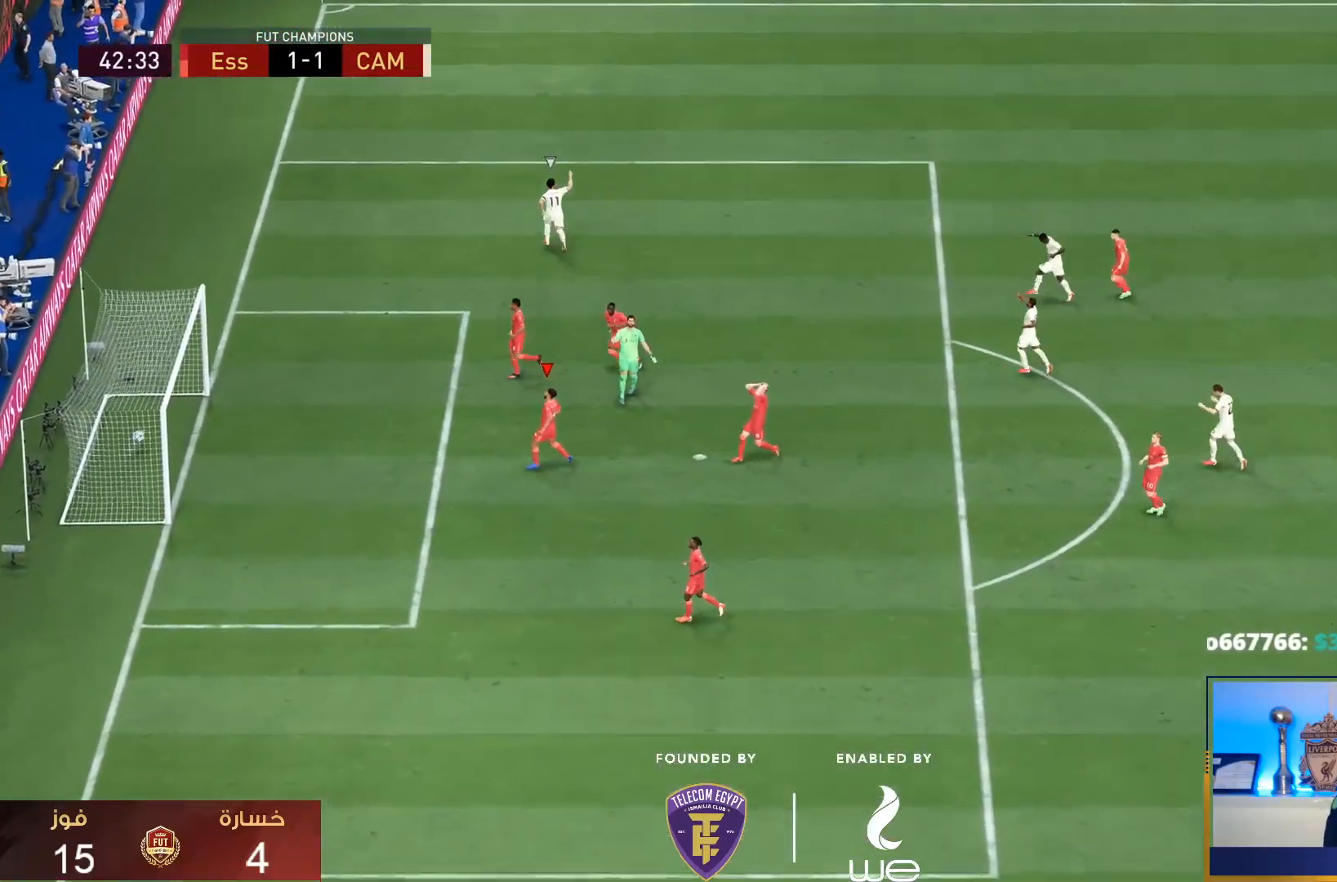
{"buttons": ["L1", "R1"], "left_stick": "center", "right_stick": "center", "events": [[167, "CROSS", "down"], [167, "L1", "down"], [167, "R1", "down"], [300, "CROSS", "up"], [300, "L1", "up"], [300, "R1", "up"], [333, "CROSS", "down"], [400, "L1", "down"], [400, "R1", "down"], [500, "CROSS", "up"]]}
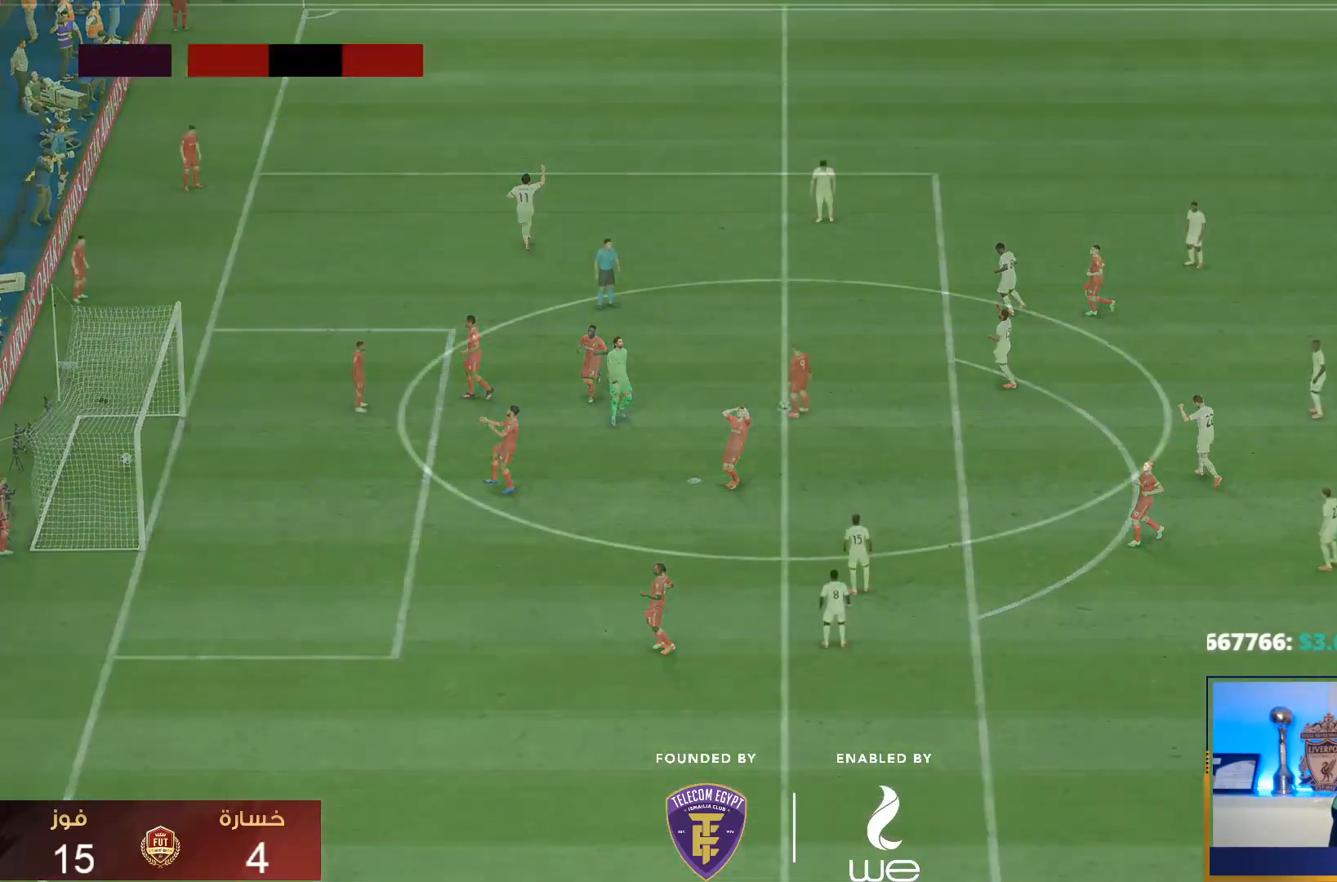
{"buttons": [], "left_stick": "center", "right_stick": "center", "events": [[33, "L1", "up"], [67, "R1", "up"]]}
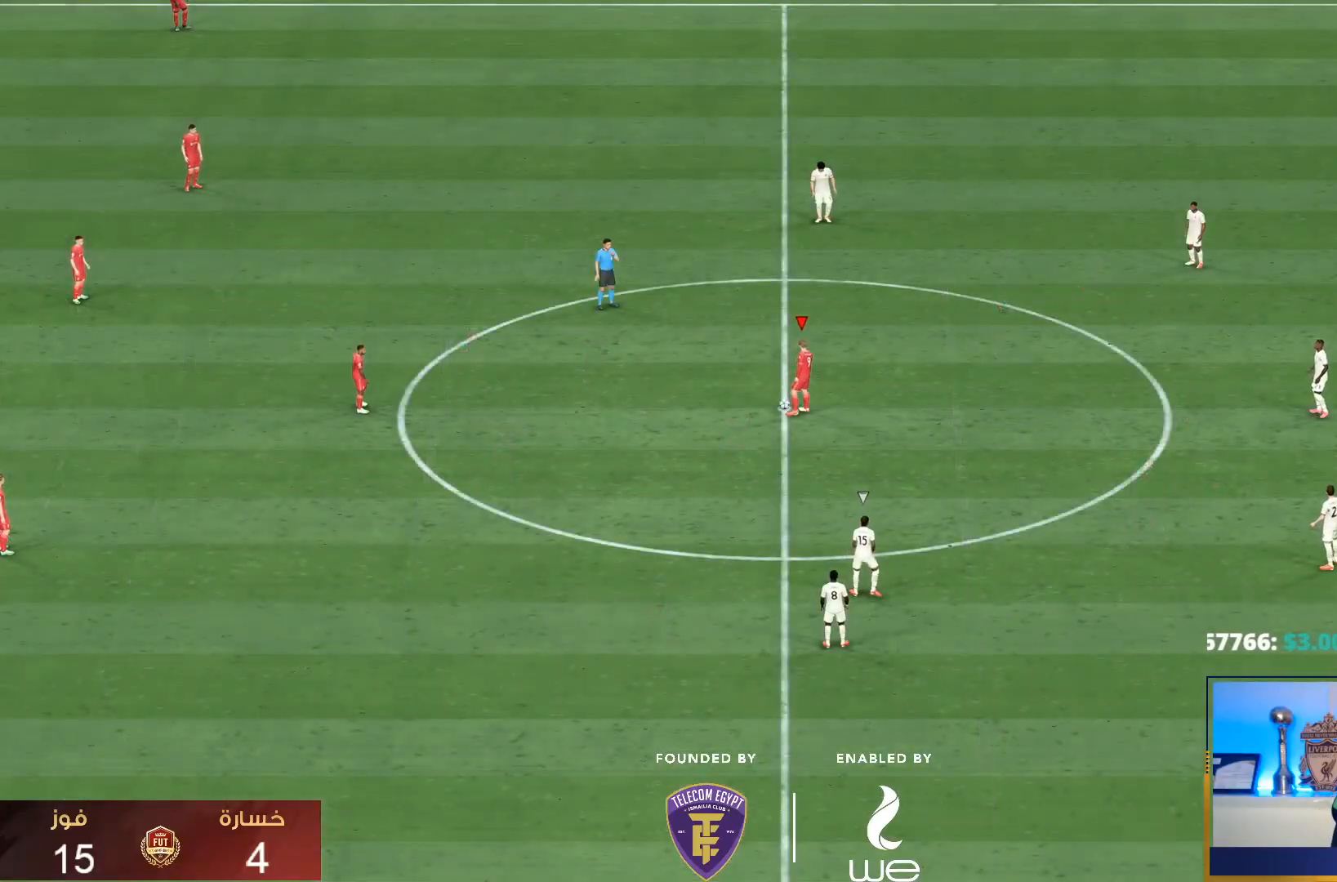
{"buttons": [], "left_stick": "center", "right_stick": "center", "events": [[200, "CROSS", "down"], [300, "CROSS", "up"], [367, "CROSS", "down"], [450, "CROSS", "up"]]}